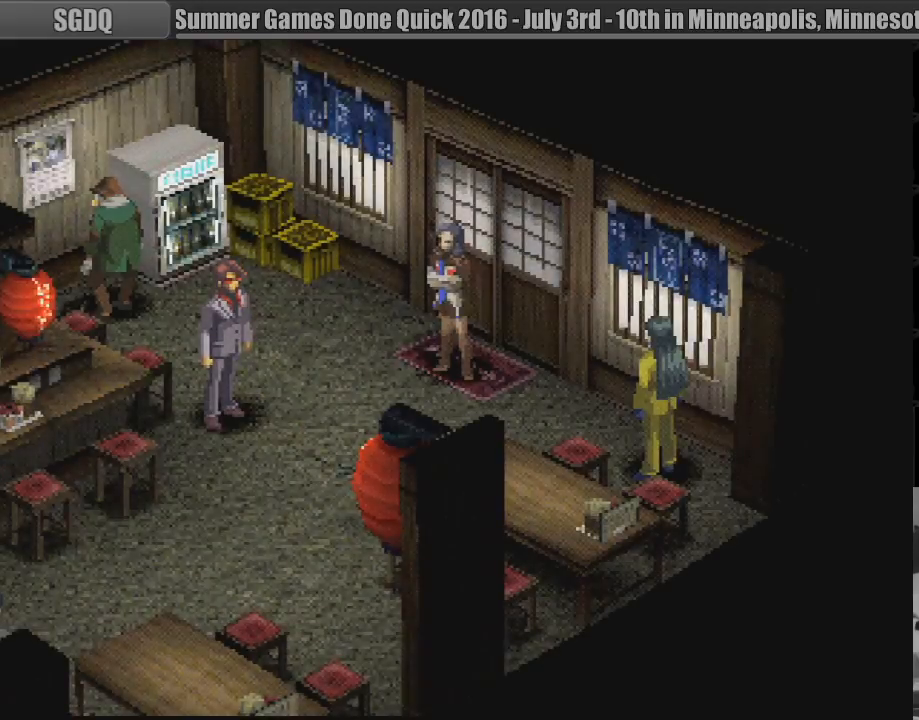
Gameplay with a controller (PlayStation layout); each line is a JSON object with the inputs held at the frame after it. "events" lists button and stick changes between this image and that frame as [ms after this image, input, new state], when the widget could be followed in between. Not read: L3 R3.
{"buttons": ["DPAD_DOWN", "DPAD_RIGHT"], "events": [[433, "DPAD_RIGHT", "down"], [483, "DPAD_DOWN", "down"]]}
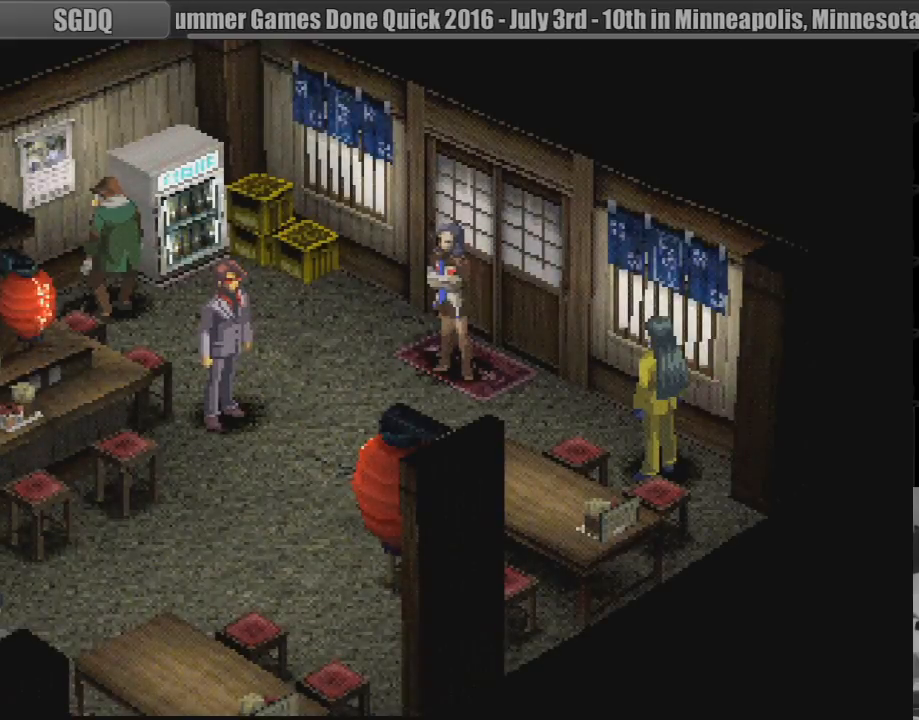
{"buttons": ["CIRCLE", "DPAD_DOWN", "DPAD_LEFT"], "events": [[50, "DPAD_LEFT", "down"], [50, "DPAD_RIGHT", "up"], [483, "CIRCLE", "down"]]}
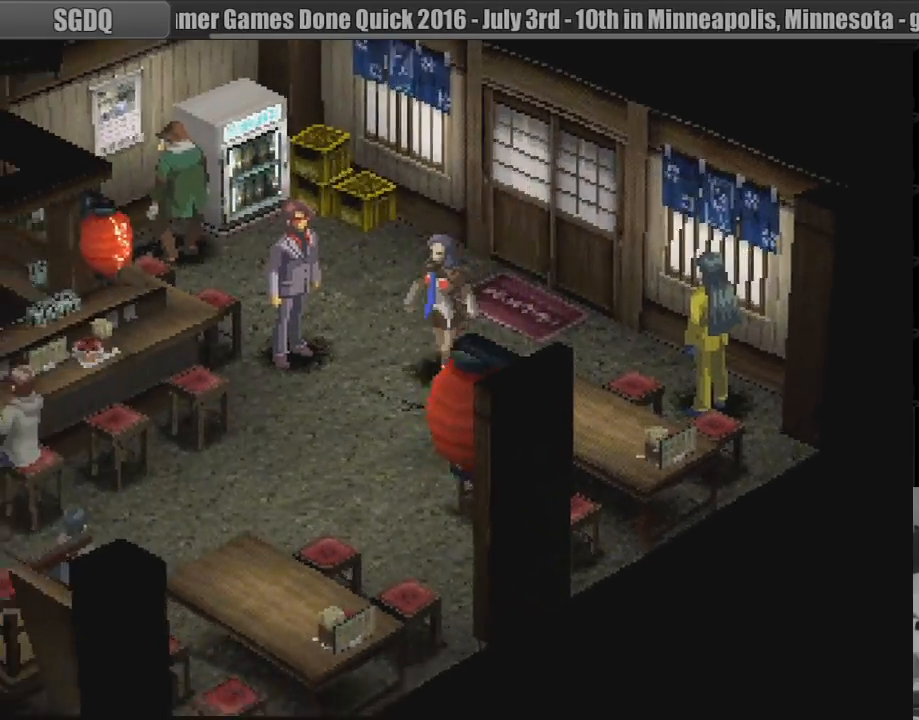
{"buttons": ["DPAD_LEFT"], "events": [[50, "DPAD_LEFT", "up"], [167, "DPAD_LEFT", "down"], [333, "CIRCLE", "up"], [350, "DPAD_DOWN", "up"]]}
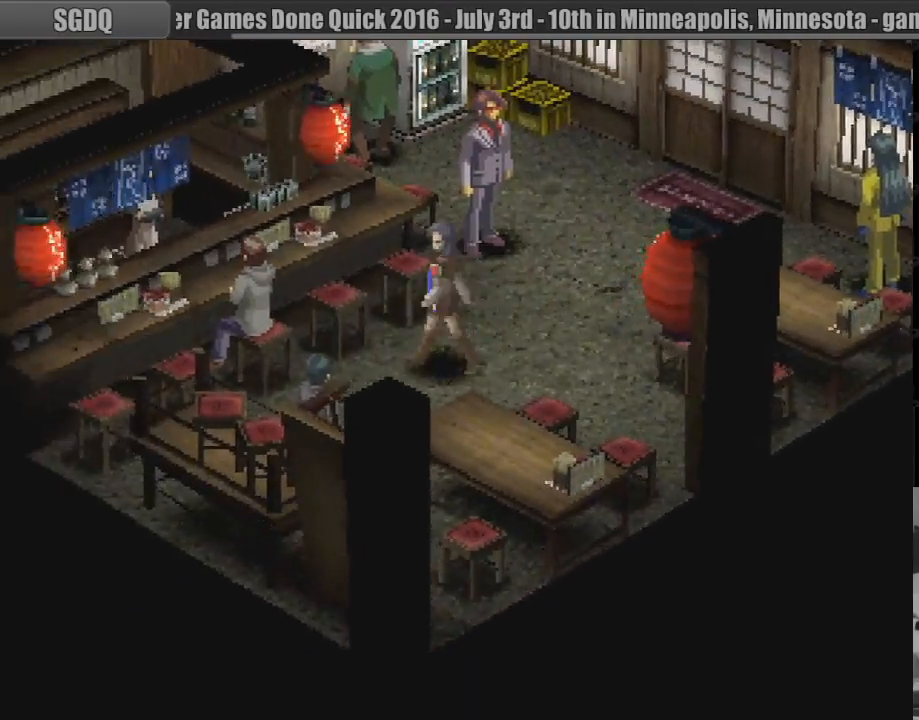
{"buttons": ["CROSS", "DPAD_UP", "DPAD_LEFT"], "events": [[17, "DPAD_UP", "down"], [150, "DPAD_LEFT", "up"], [217, "DPAD_LEFT", "down"], [350, "CROSS", "down"]]}
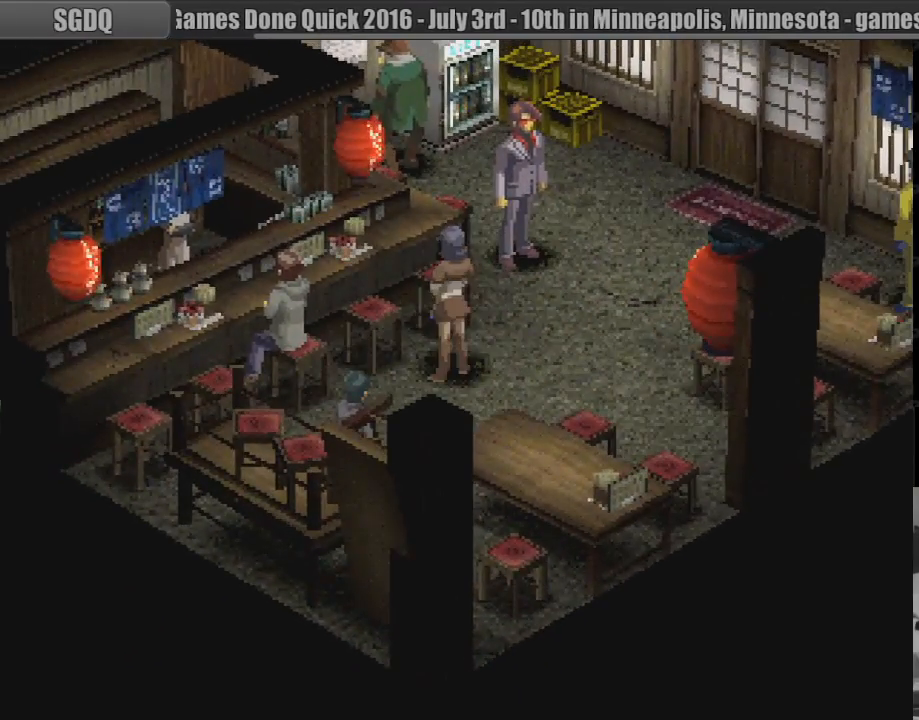
{"buttons": ["DPAD_UP", "DPAD_LEFT"], "events": [[50, "CROSS", "up"]]}
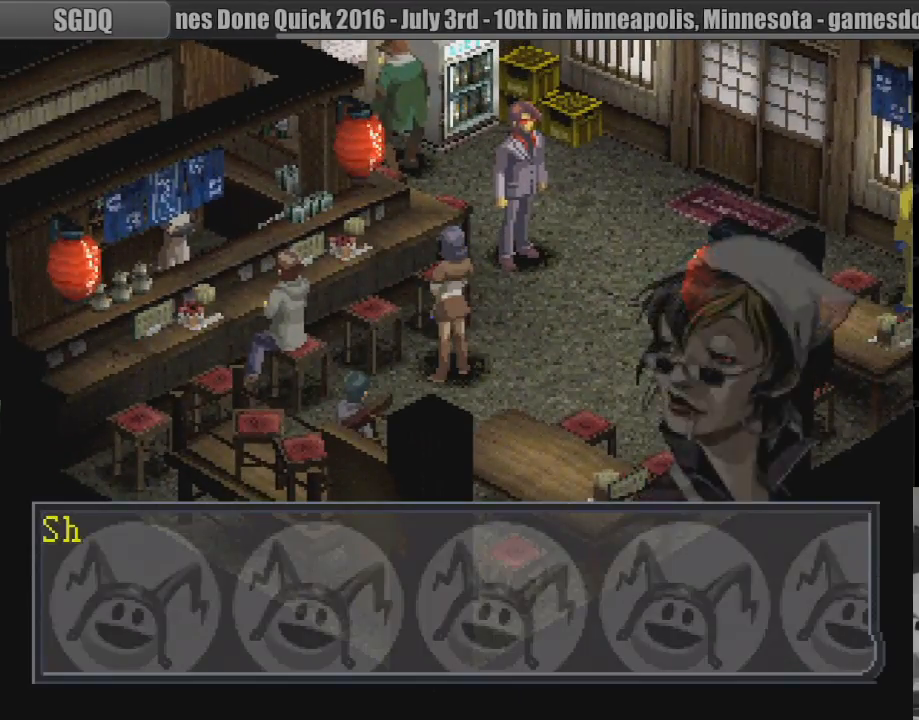
{"buttons": [], "events": [[17, "CROSS", "down"], [167, "DPAD_UP", "up"], [183, "CROSS", "up"], [267, "DPAD_LEFT", "up"]]}
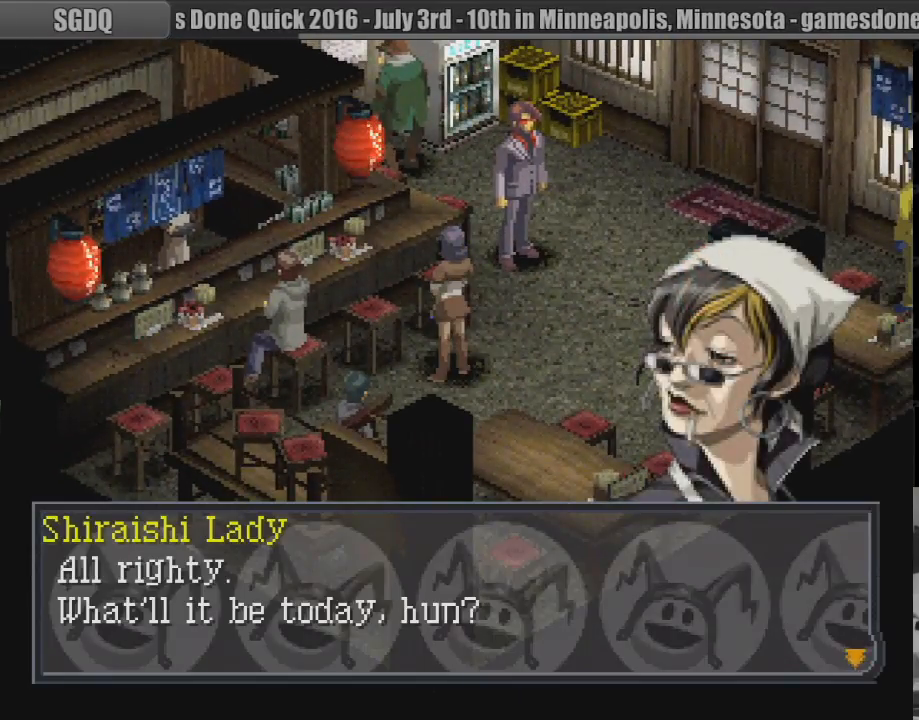
{"buttons": [], "events": []}
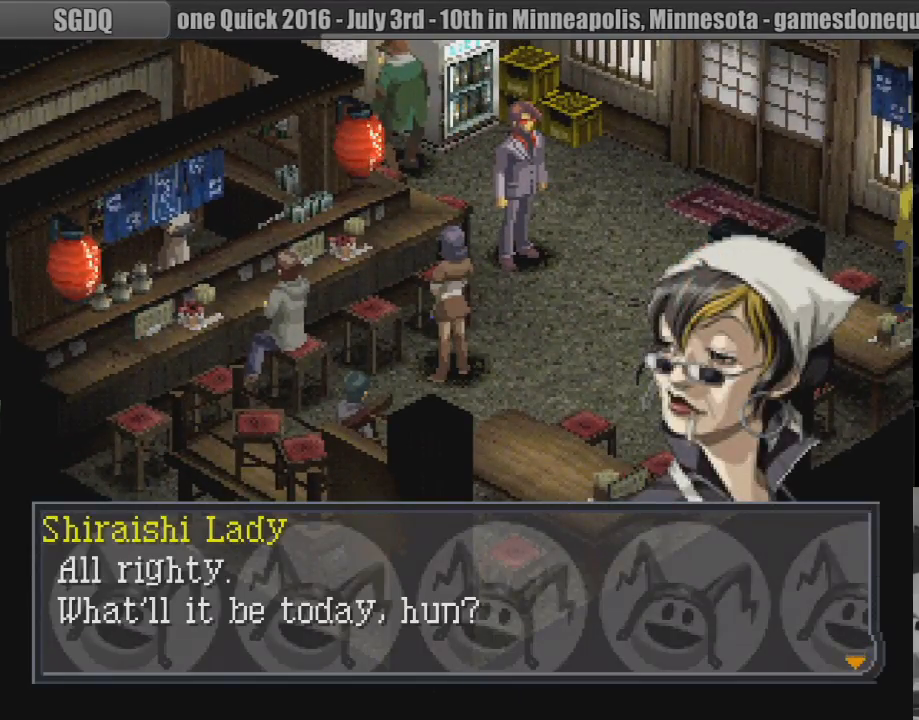
{"buttons": [], "events": []}
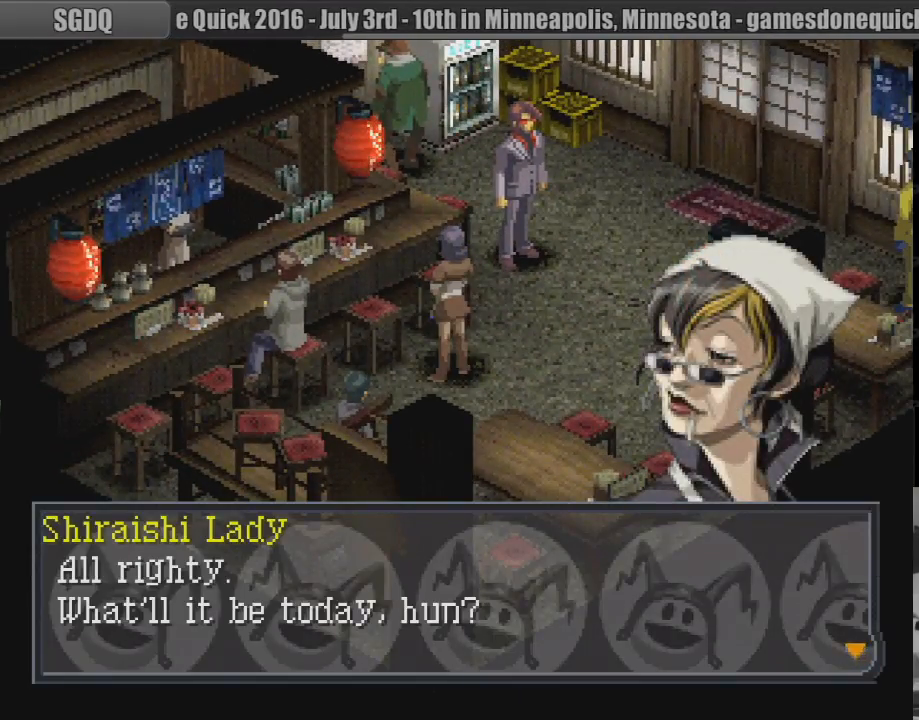
{"buttons": [], "events": []}
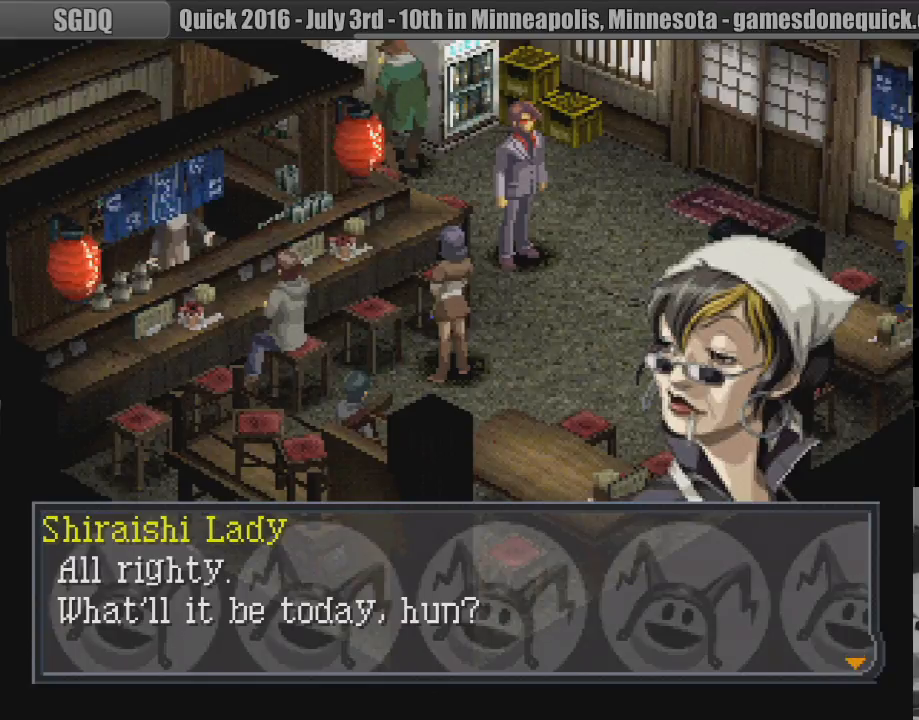
{"buttons": [], "events": []}
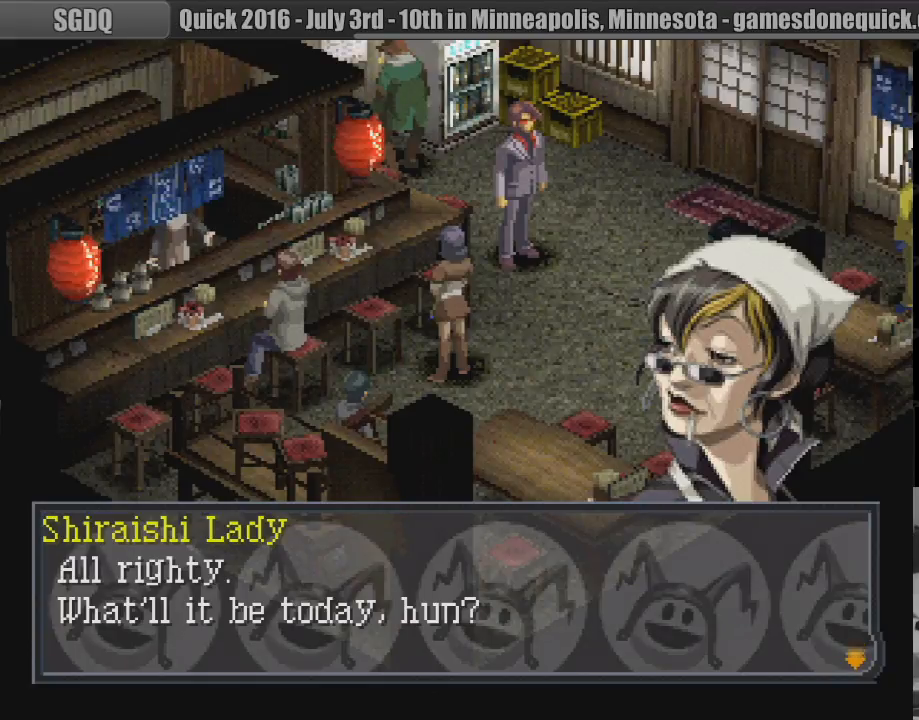
{"buttons": [], "events": [[233, "CROSS", "down"], [350, "CROSS", "up"]]}
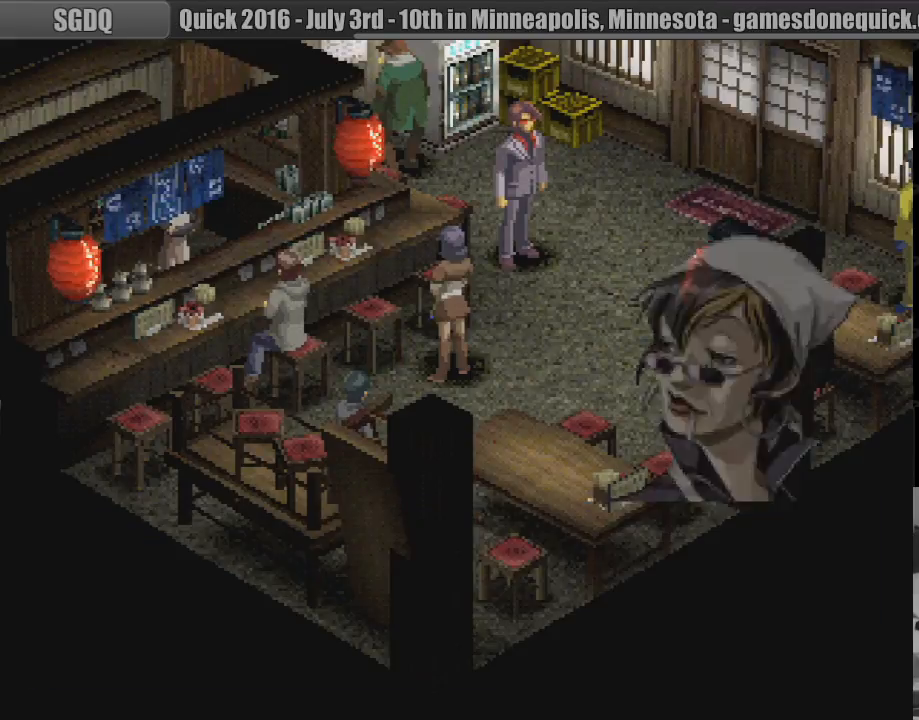
{"buttons": [], "events": []}
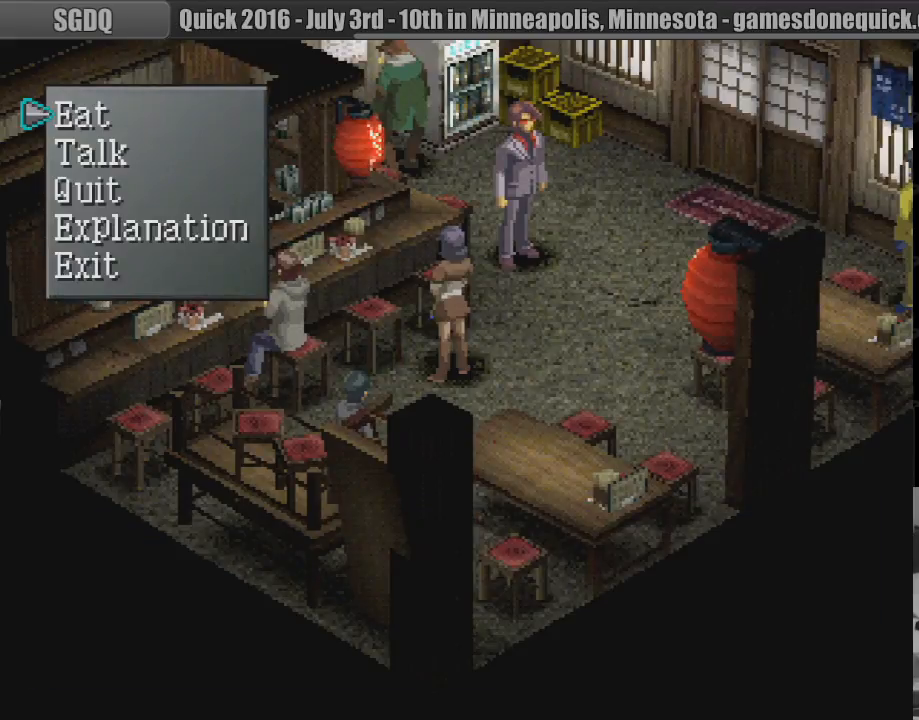
{"buttons": [], "events": []}
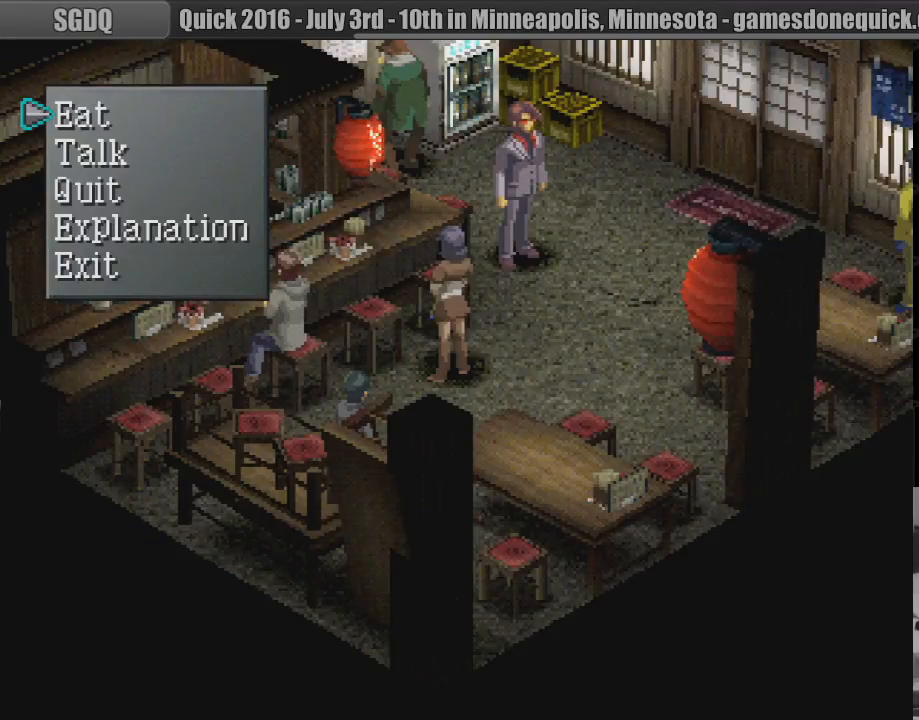
{"buttons": [], "events": [[167, "DPAD_DOWN", "down"], [267, "DPAD_DOWN", "up"], [283, "CROSS", "down"], [300, "CIRCLE", "down"], [317, "CIRCLE", "up"], [383, "CROSS", "up"]]}
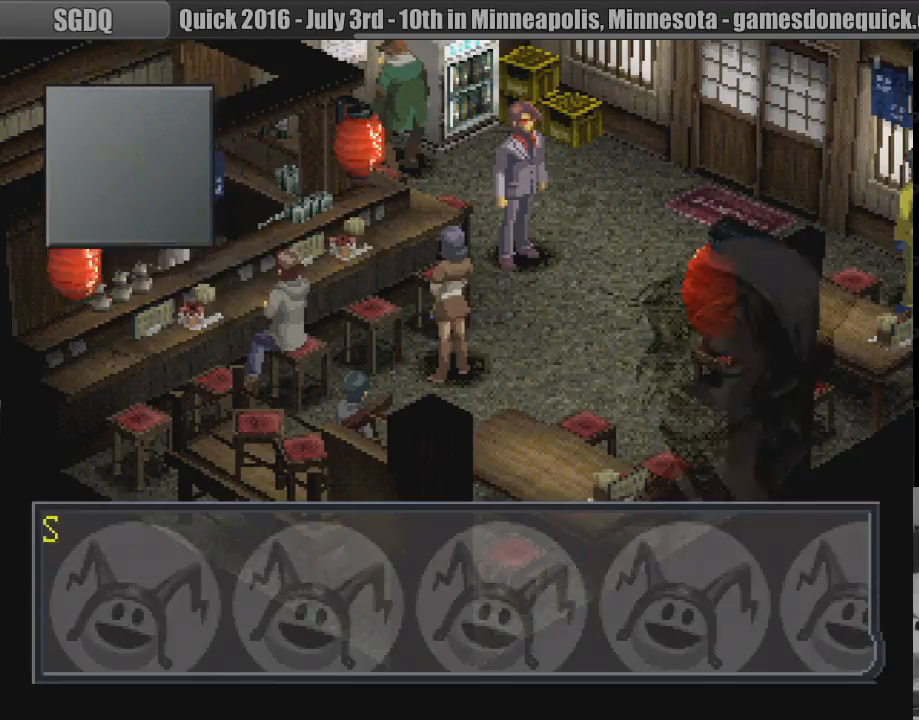
{"buttons": ["CROSS"], "events": [[483, "CROSS", "down"]]}
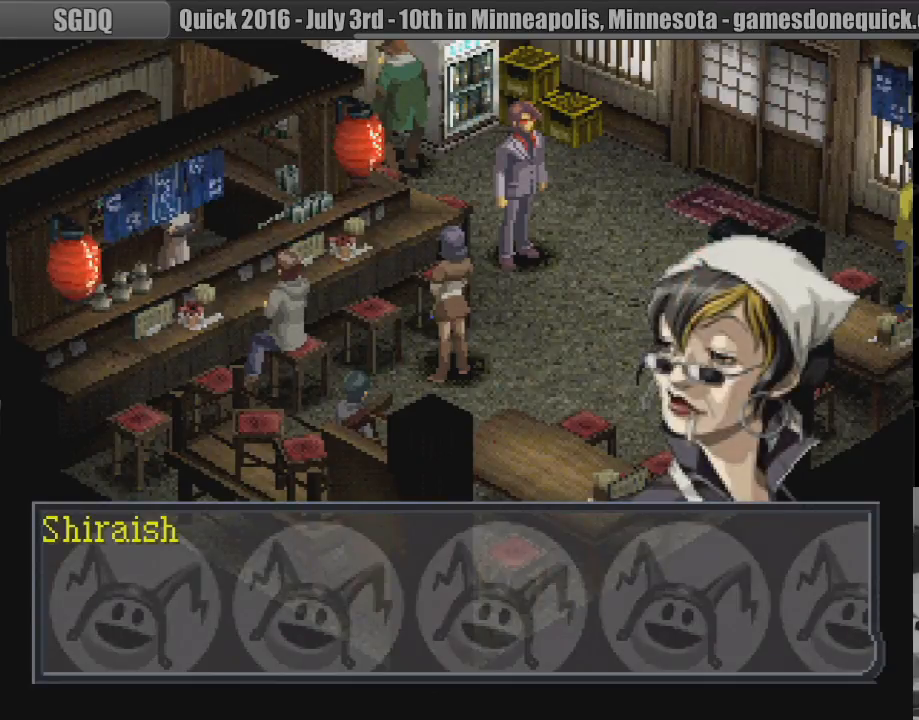
{"buttons": [], "events": [[67, "CROSS", "up"]]}
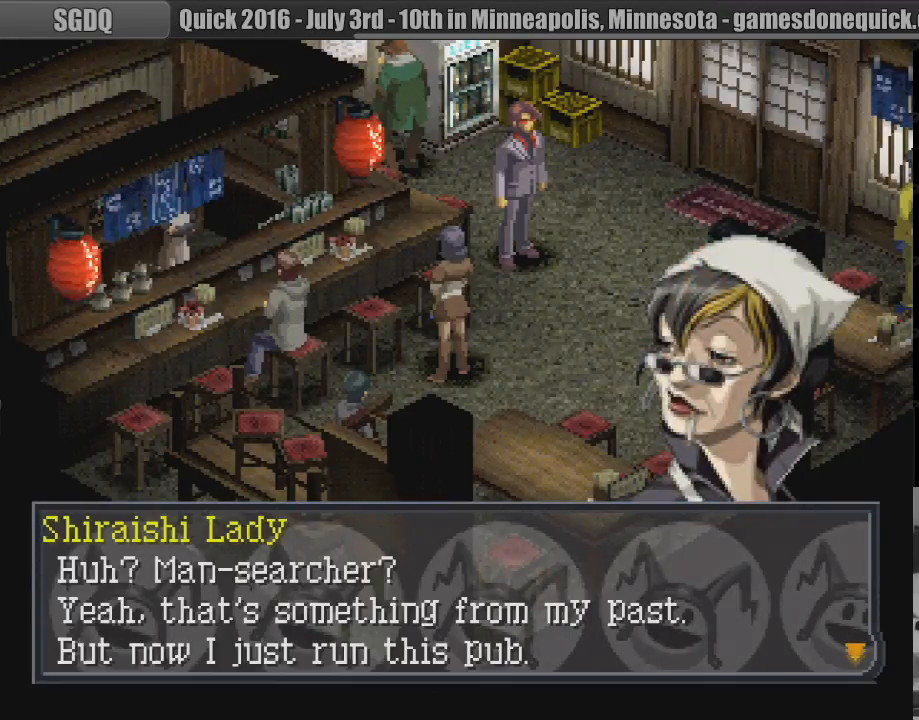
{"buttons": [], "events": []}
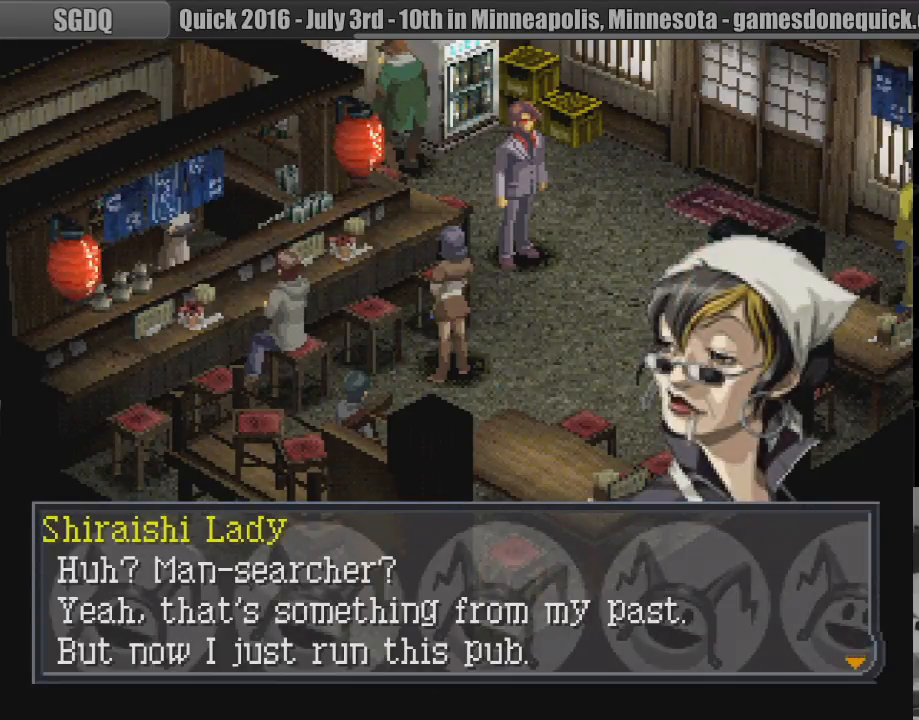
{"buttons": [], "events": []}
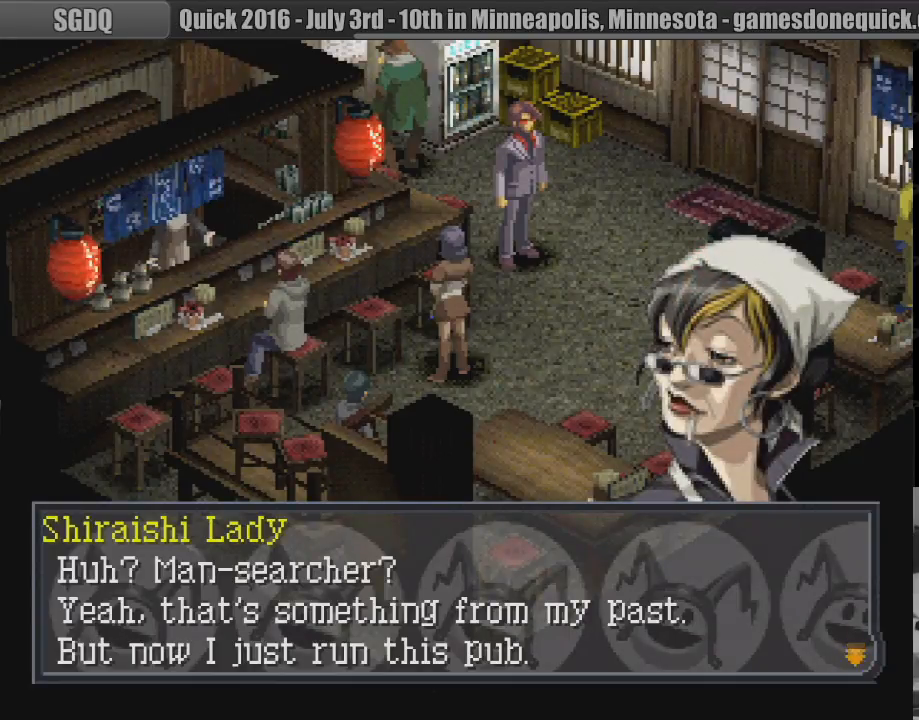
{"buttons": [], "events": []}
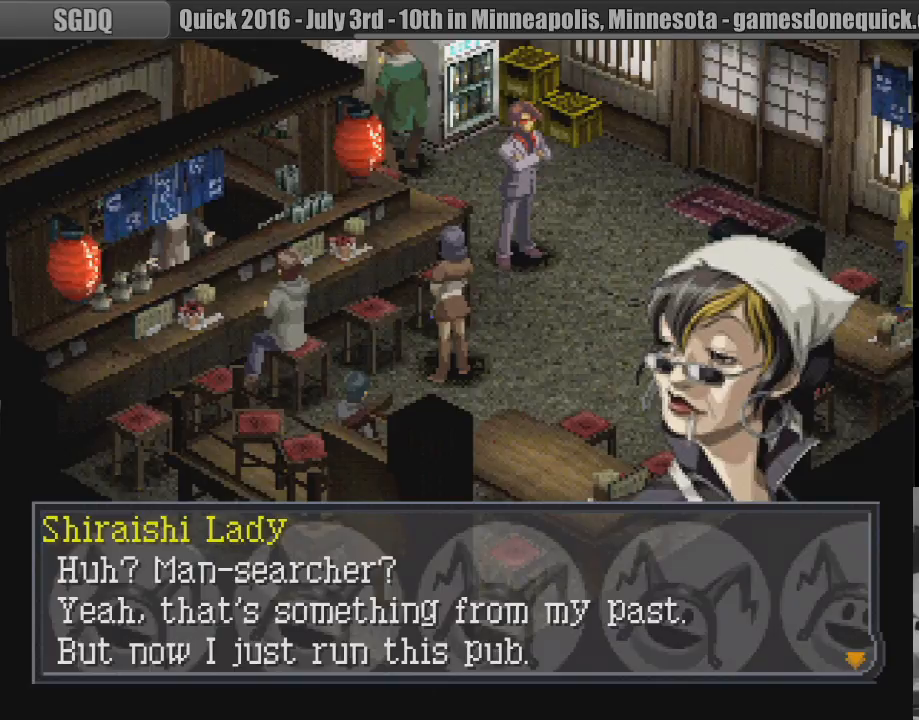
{"buttons": [], "events": []}
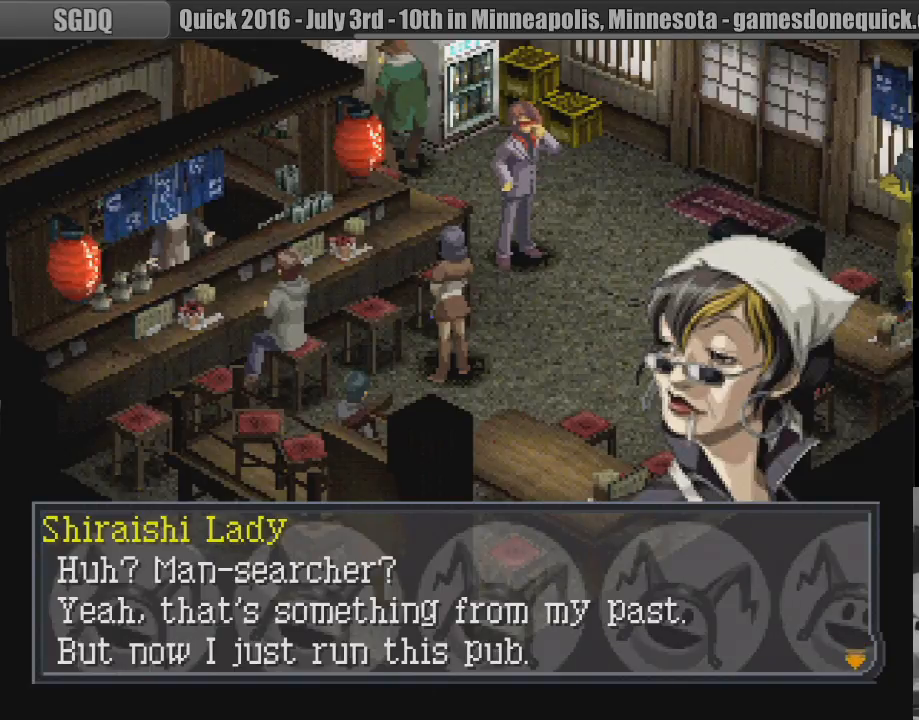
{"buttons": [], "events": []}
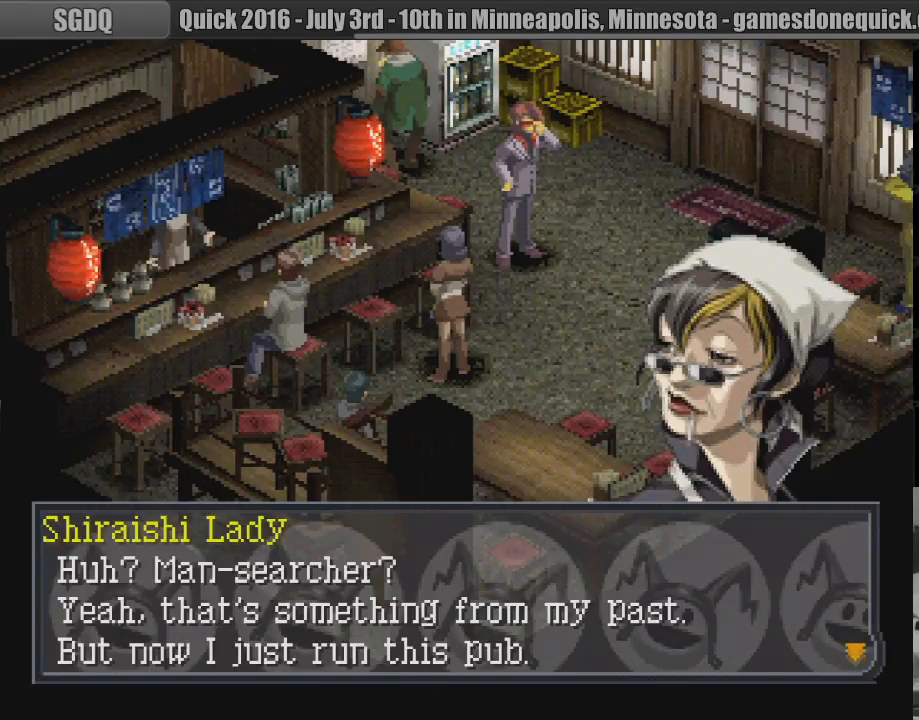
{"buttons": [], "events": []}
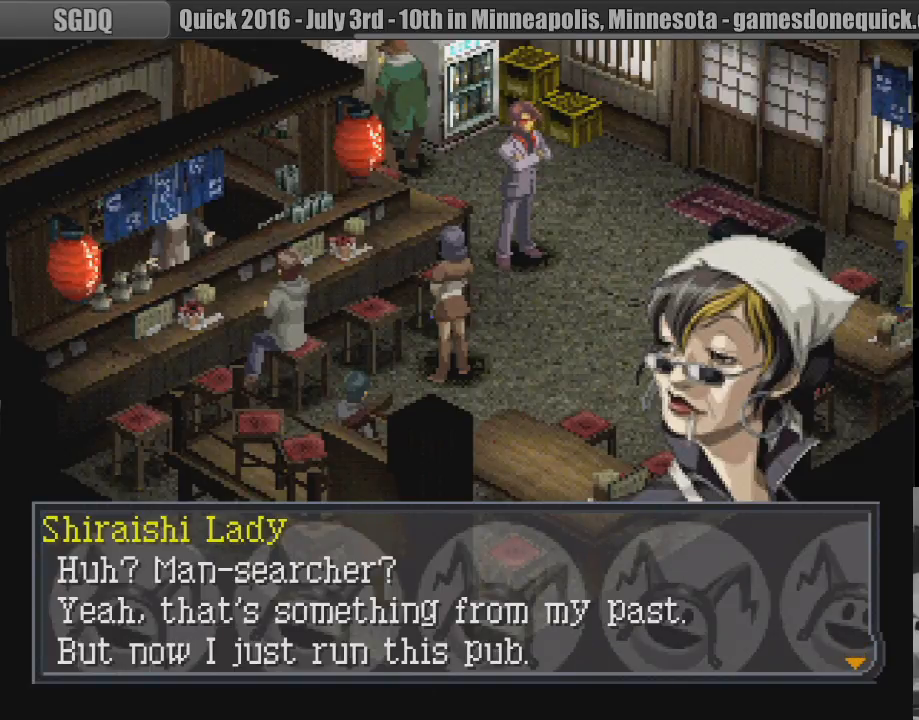
{"buttons": [], "events": []}
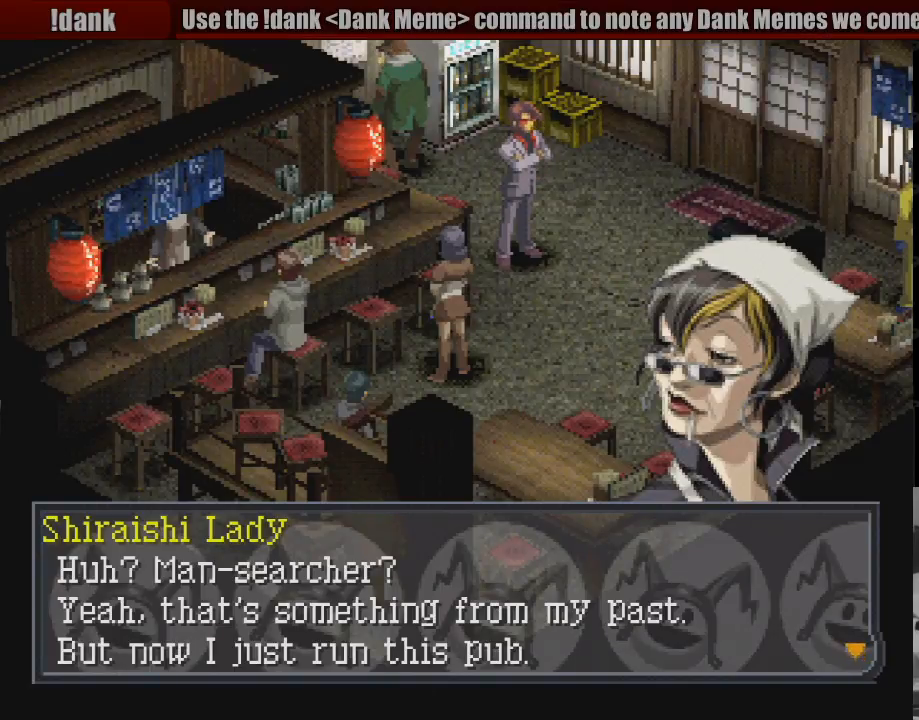
{"buttons": ["CROSS"], "events": [[450, "CROSS", "down"]]}
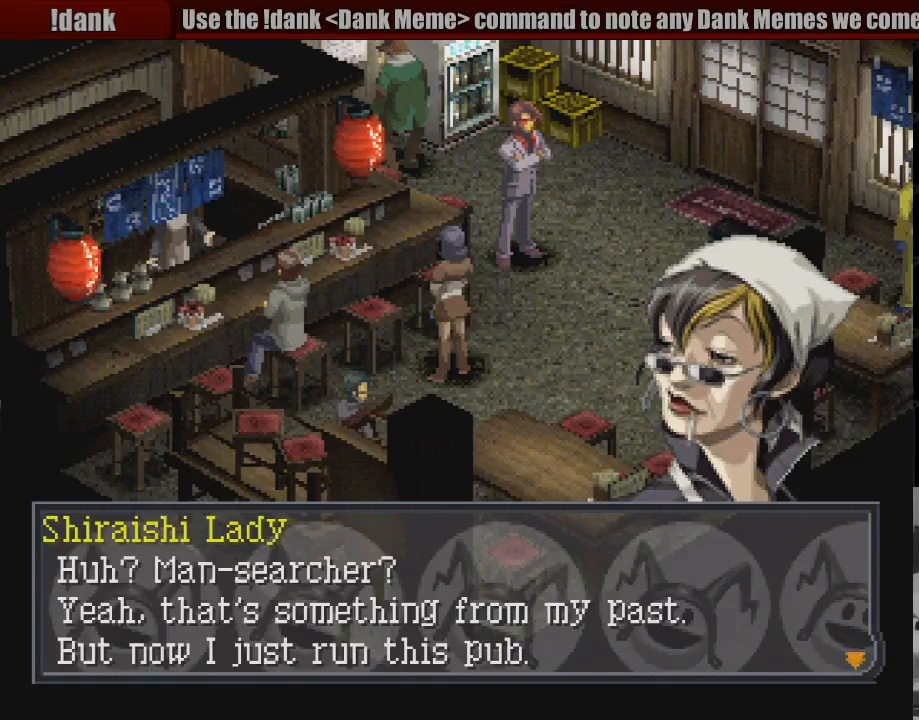
{"buttons": [], "events": [[33, "CROSS", "up"]]}
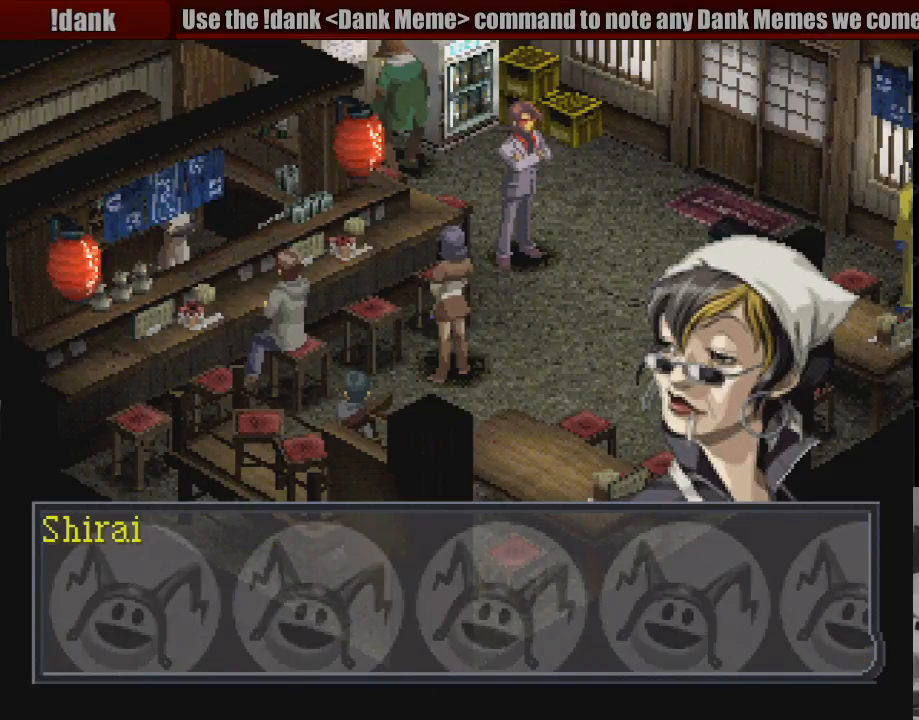
{"buttons": [], "events": [[150, "CROSS", "down"], [267, "CROSS", "up"]]}
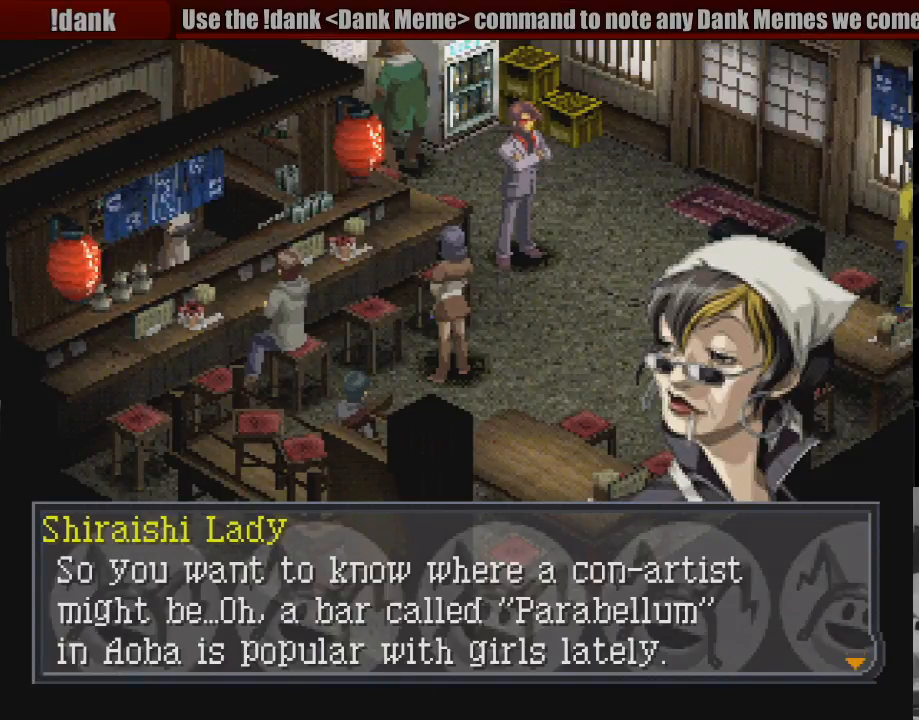
{"buttons": [], "events": []}